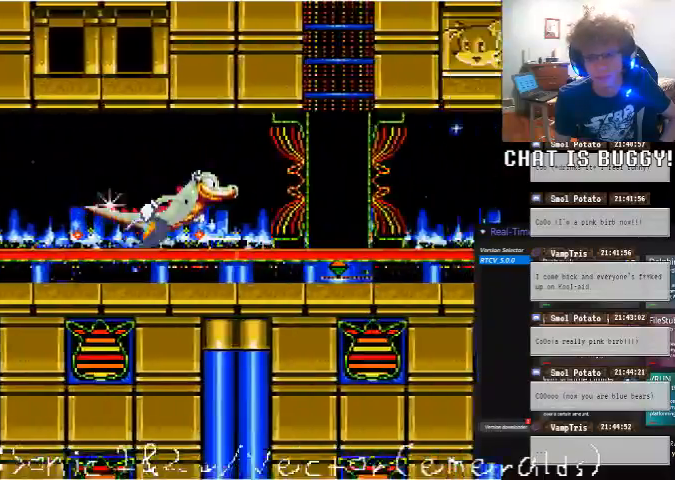
Gameplay with a controller (Xbox layout); each line is a JSON object with the inputs held at the frame after it (dt_ms = milliseconds from this image to that frame). "events" lists button and stick changes between this image and that frame as [ms after this image, input, new state], when the widget could be followed in between. Not read: L1 L2 L3 R1 R2 R3 X Y.
{"dt_ms": 500, "buttons": ["DPAD_RIGHT"], "left_stick": "center", "right_stick": "center", "events": []}
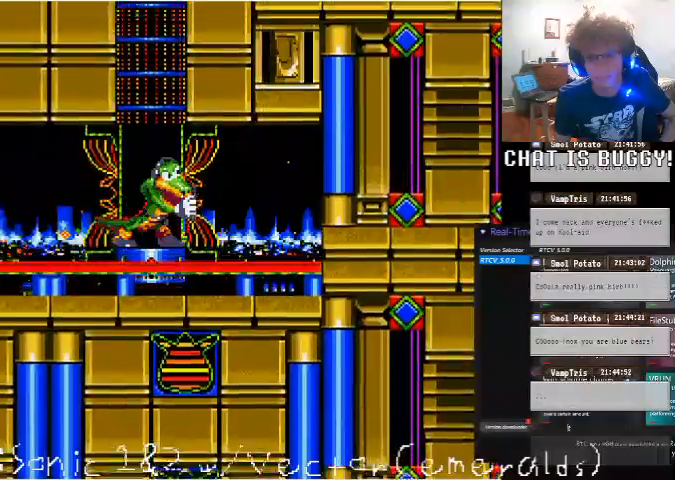
{"dt_ms": 500, "buttons": ["DPAD_RIGHT"], "left_stick": "center", "right_stick": "center"}
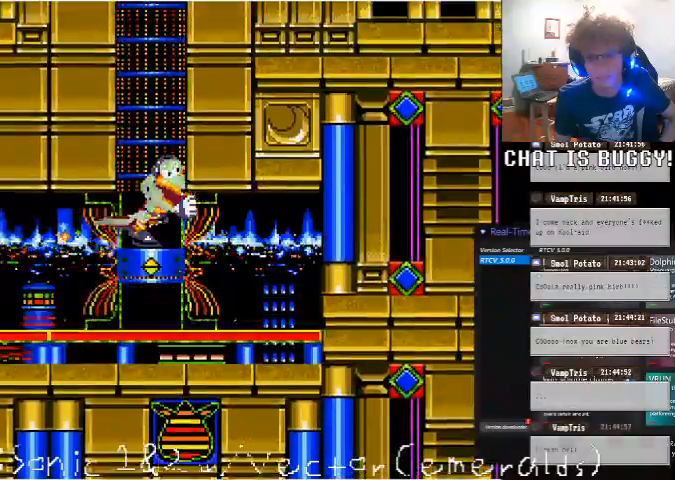
{"dt_ms": 1000, "buttons": ["A", "DPAD_RIGHT"], "left_stick": "center", "right_stick": "center"}
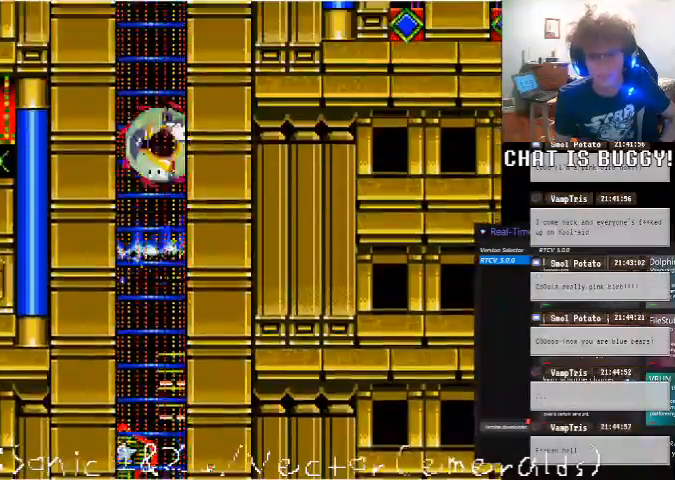
{"dt_ms": 500, "buttons": ["DPAD_RIGHT"], "left_stick": "center", "right_stick": "center", "events": [[400, "A", "up"]]}